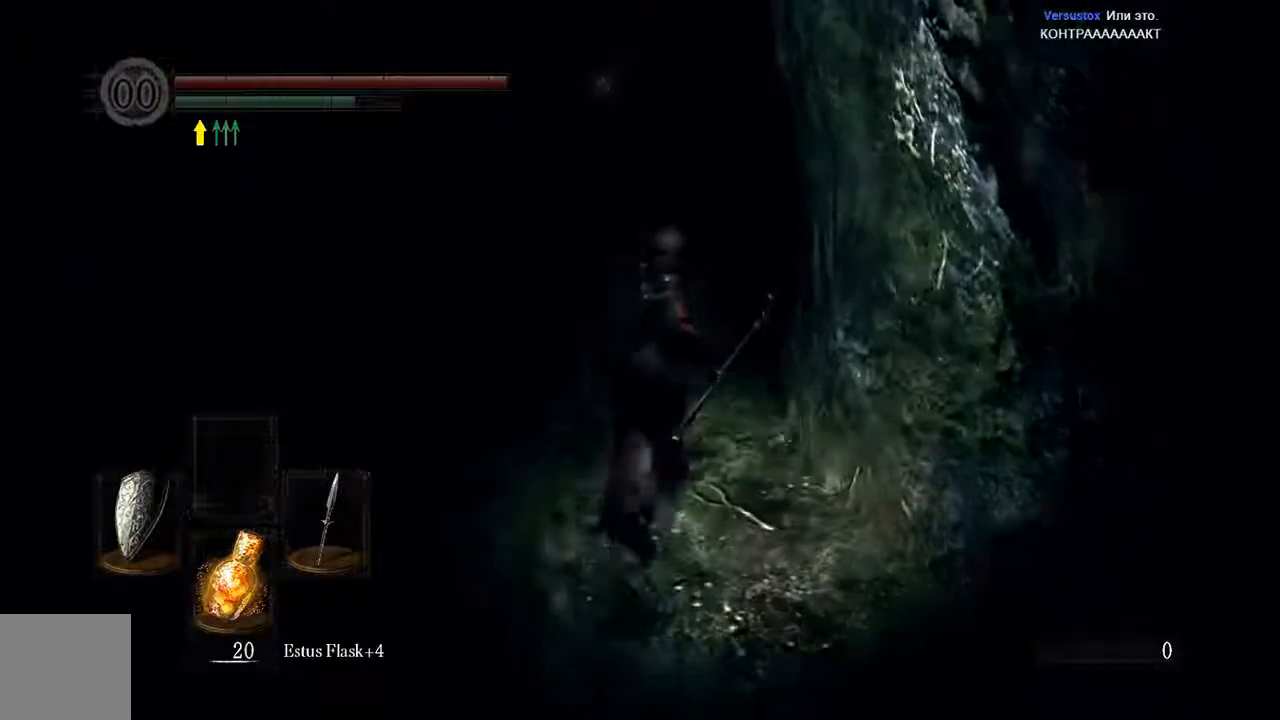
Gameplay with a controller (Xbox layout); each line is a JSON object with the inputs held at the frame after it (dt_ms = milliseconds from this image to that frame). "events" lists button and stick changes between this image and that frame as [ms after this image, input, new state], when the widget could be followed in between. Not read: L3.
{"dt_ms": 500, "buttons": ["B"], "left_stick": "up", "right_stick": "center", "events": []}
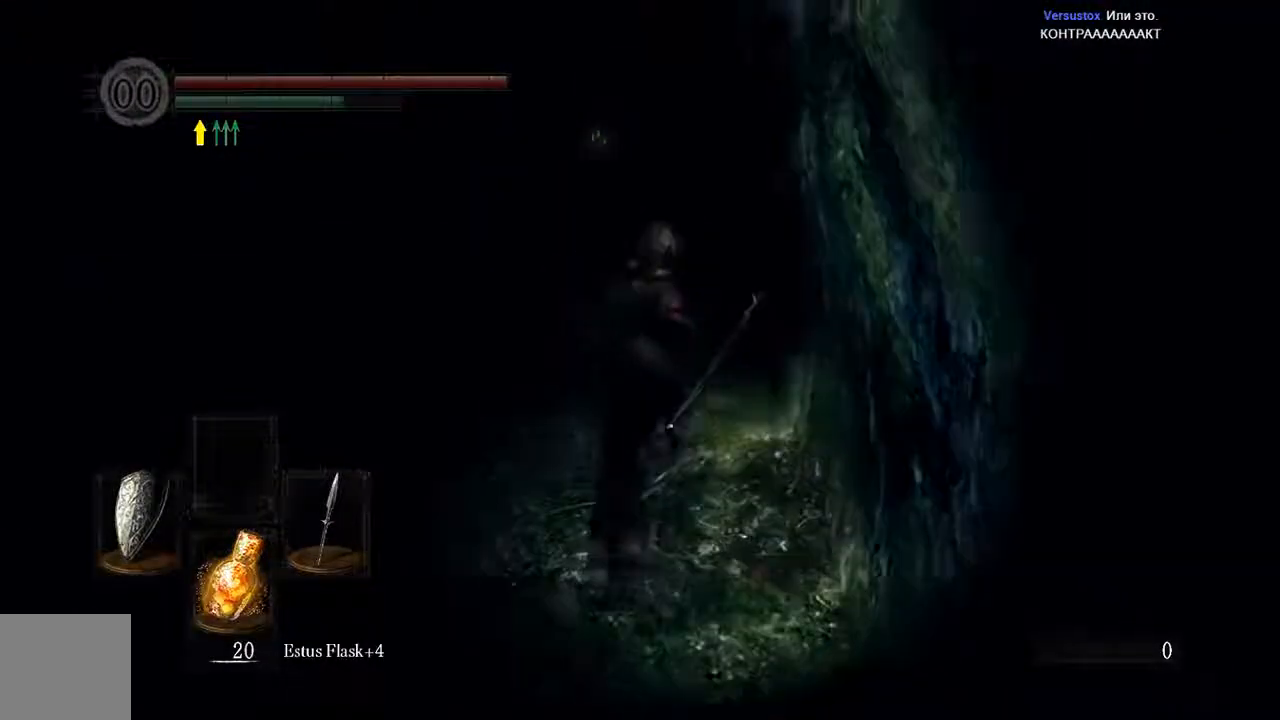
{"dt_ms": 500, "buttons": ["B"], "left_stick": "up", "right_stick": "center", "events": []}
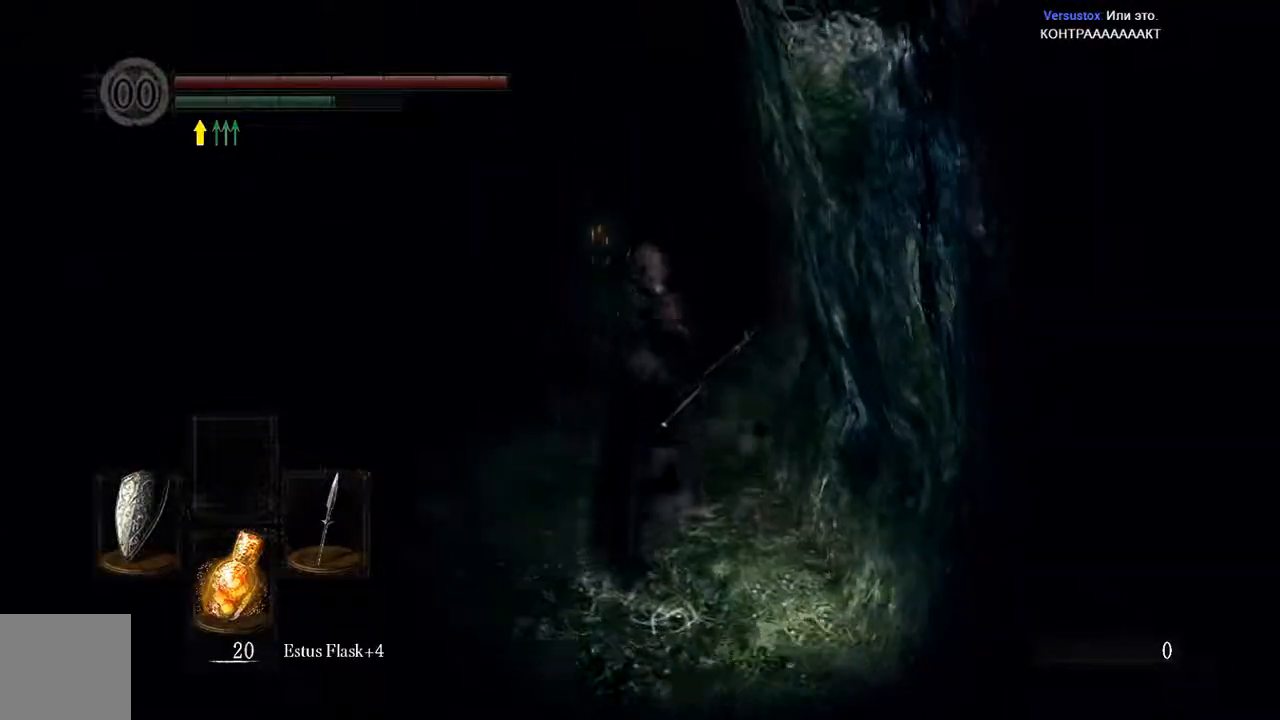
{"dt_ms": 500, "buttons": ["B"], "left_stick": "up-left", "right_stick": "center", "events": [[467, "left_stick", "up-left"]]}
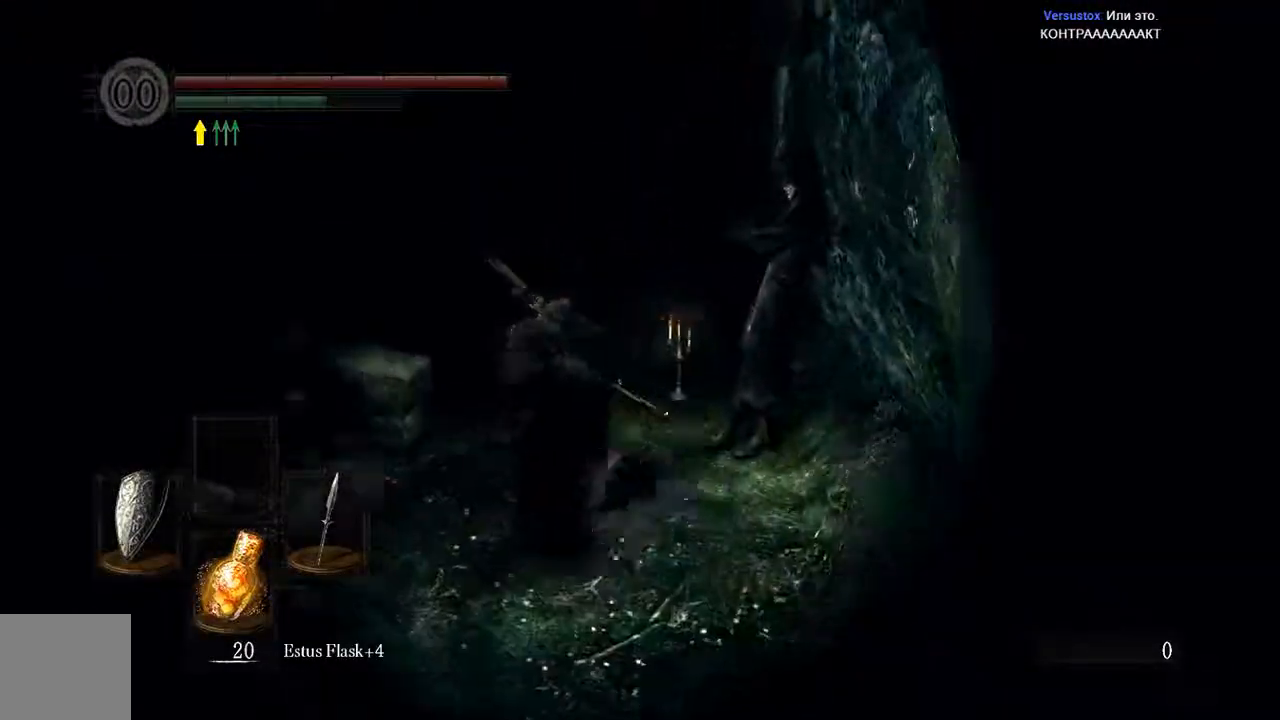
{"dt_ms": 500, "buttons": ["B"], "left_stick": "up-left", "right_stick": "center", "events": []}
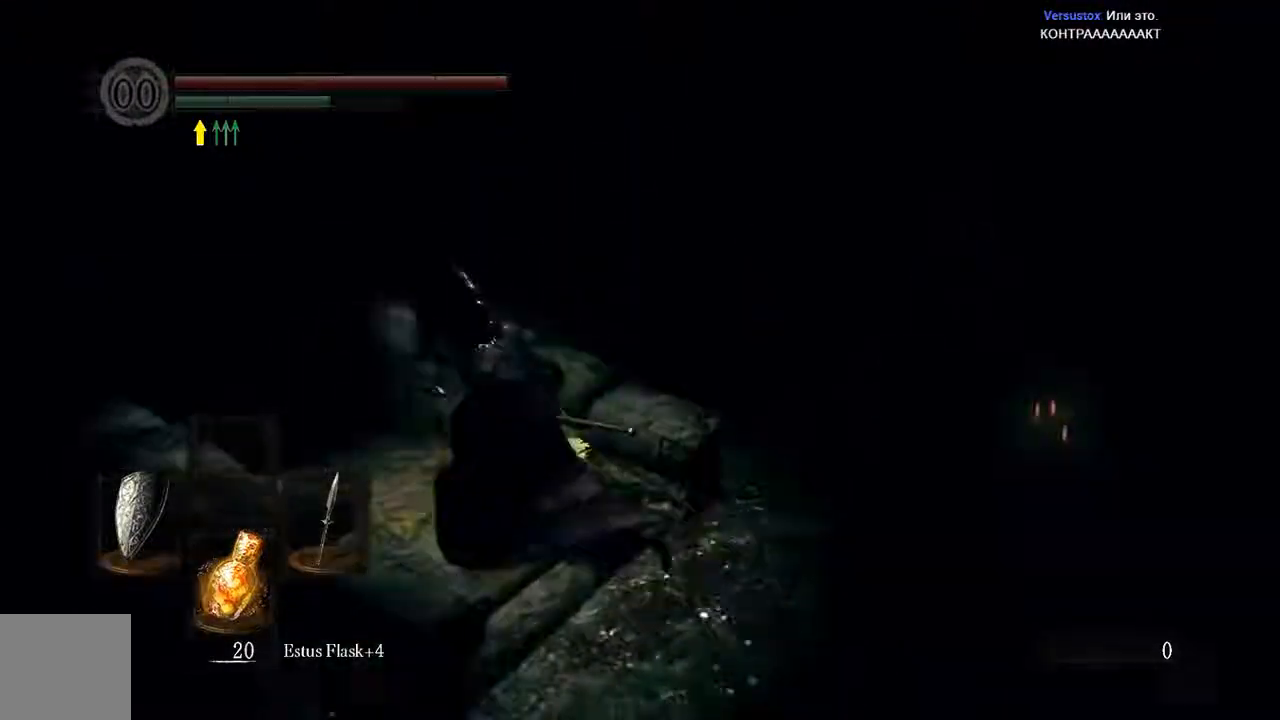
{"dt_ms": 500, "buttons": ["B"], "left_stick": "up-left", "right_stick": "center", "events": []}
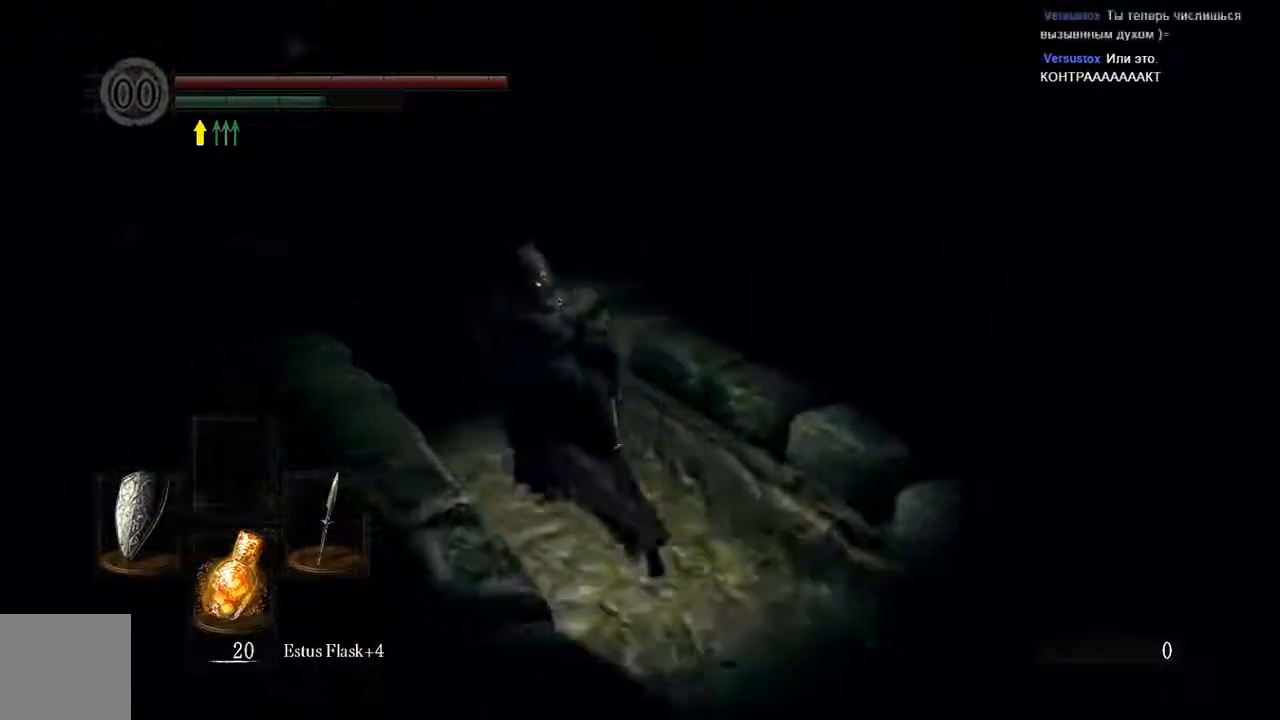
{"dt_ms": 500, "buttons": ["B"], "left_stick": "up-left", "right_stick": "center", "events": []}
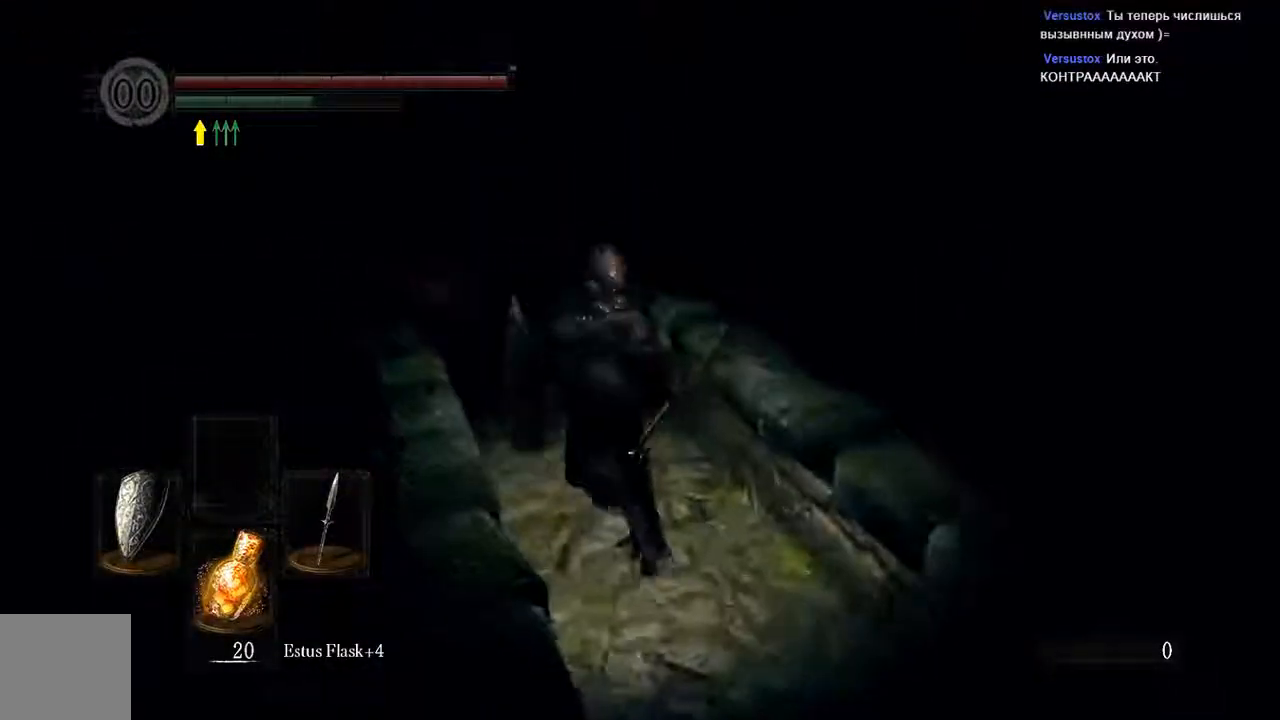
{"dt_ms": 500, "buttons": ["B"], "left_stick": "up", "right_stick": "center", "events": [[67, "left_stick", "up"]]}
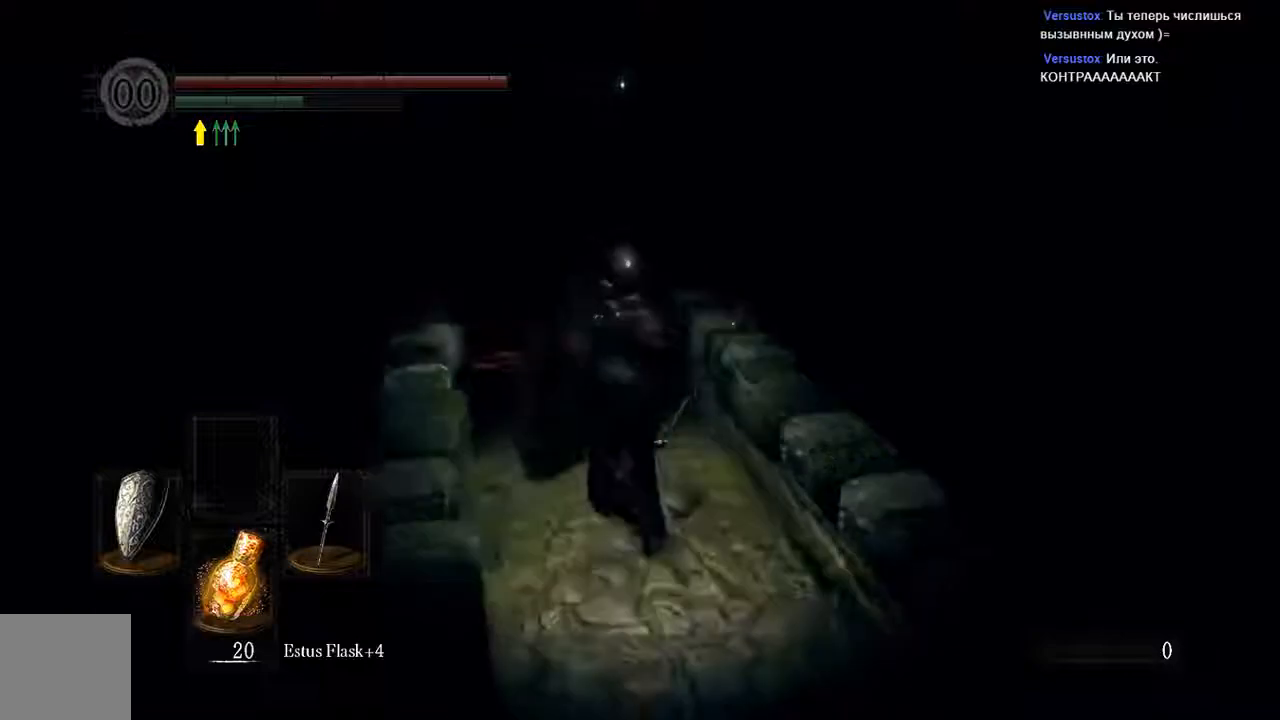
{"dt_ms": 500, "buttons": ["B"], "left_stick": "up", "right_stick": "center", "events": []}
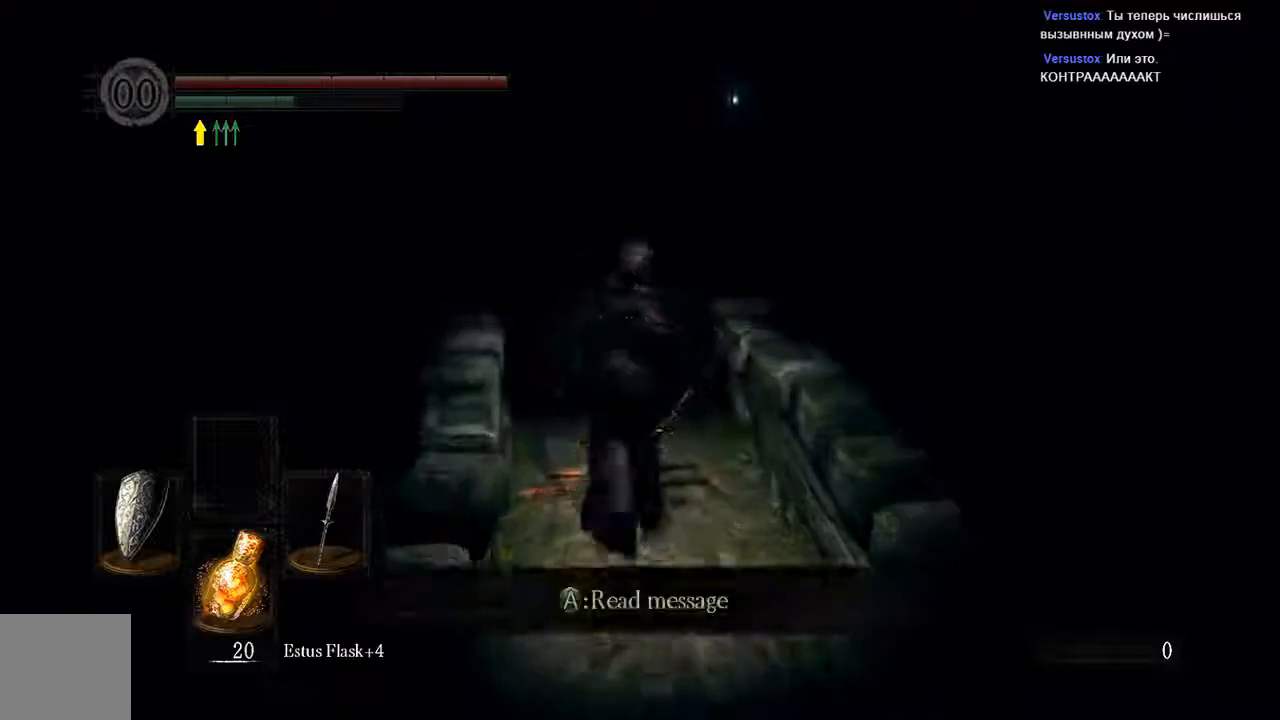
{"dt_ms": 500, "buttons": ["B"], "left_stick": "up", "right_stick": "center", "events": []}
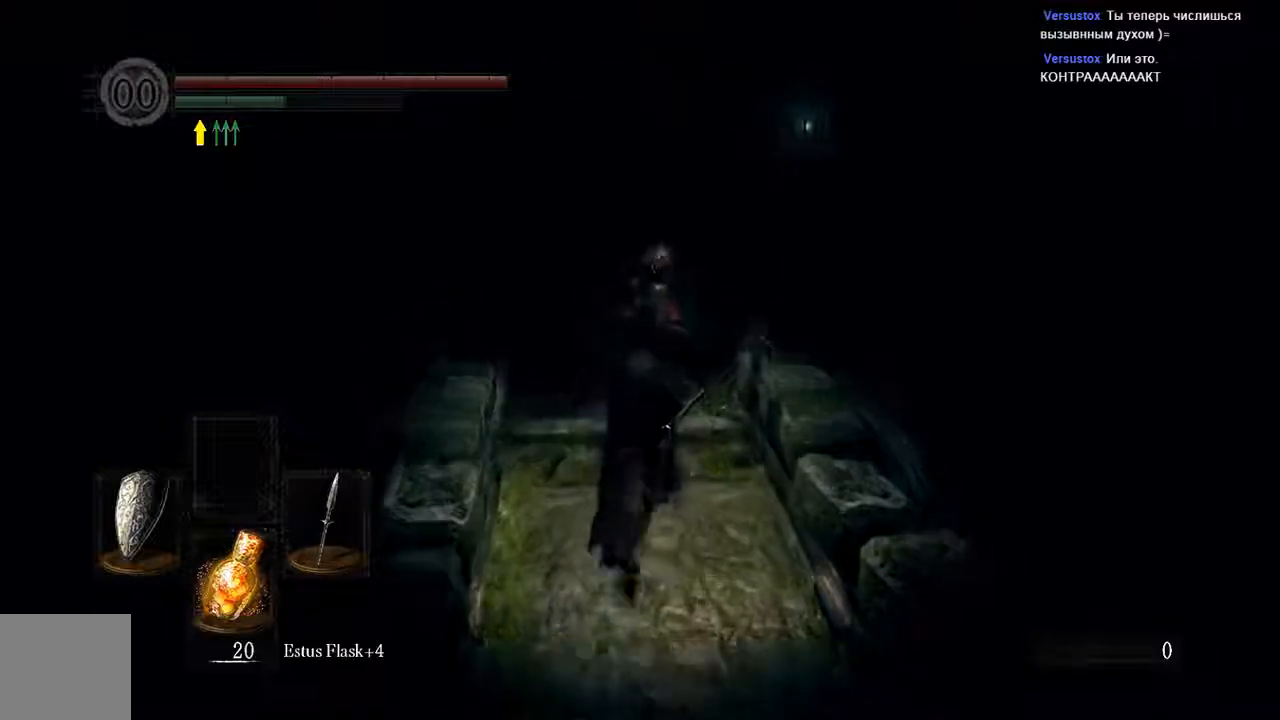
{"dt_ms": 500, "buttons": ["B"], "left_stick": "up", "right_stick": "center", "events": []}
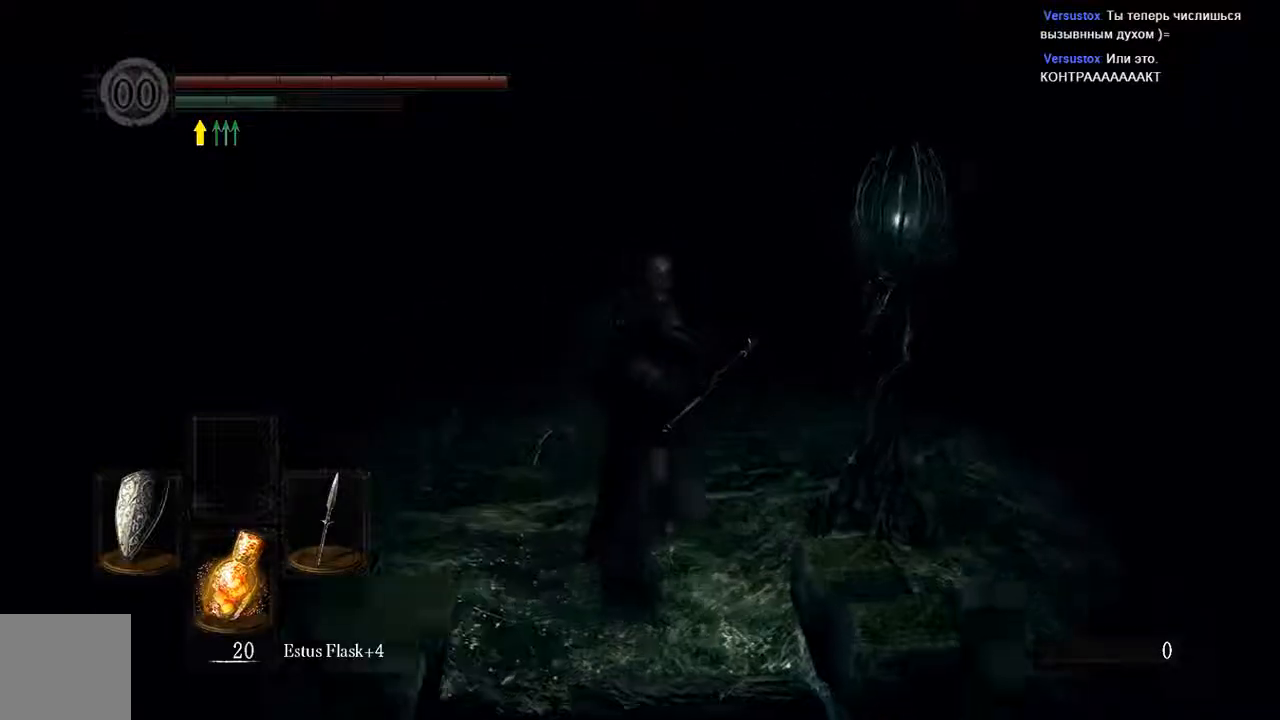
{"dt_ms": 500, "buttons": ["B"], "left_stick": "up", "right_stick": "center"}
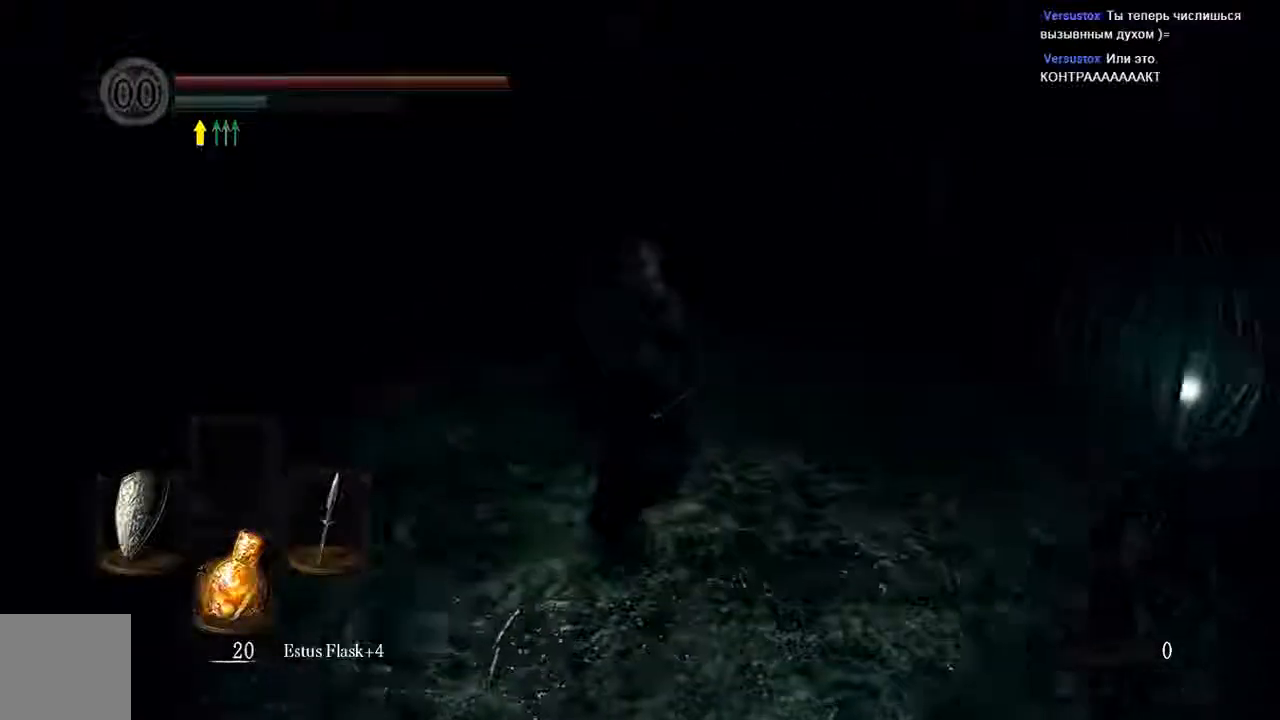
{"dt_ms": 500, "buttons": ["B"], "left_stick": "up", "right_stick": "right", "events": [[500, "right_stick", "right"]]}
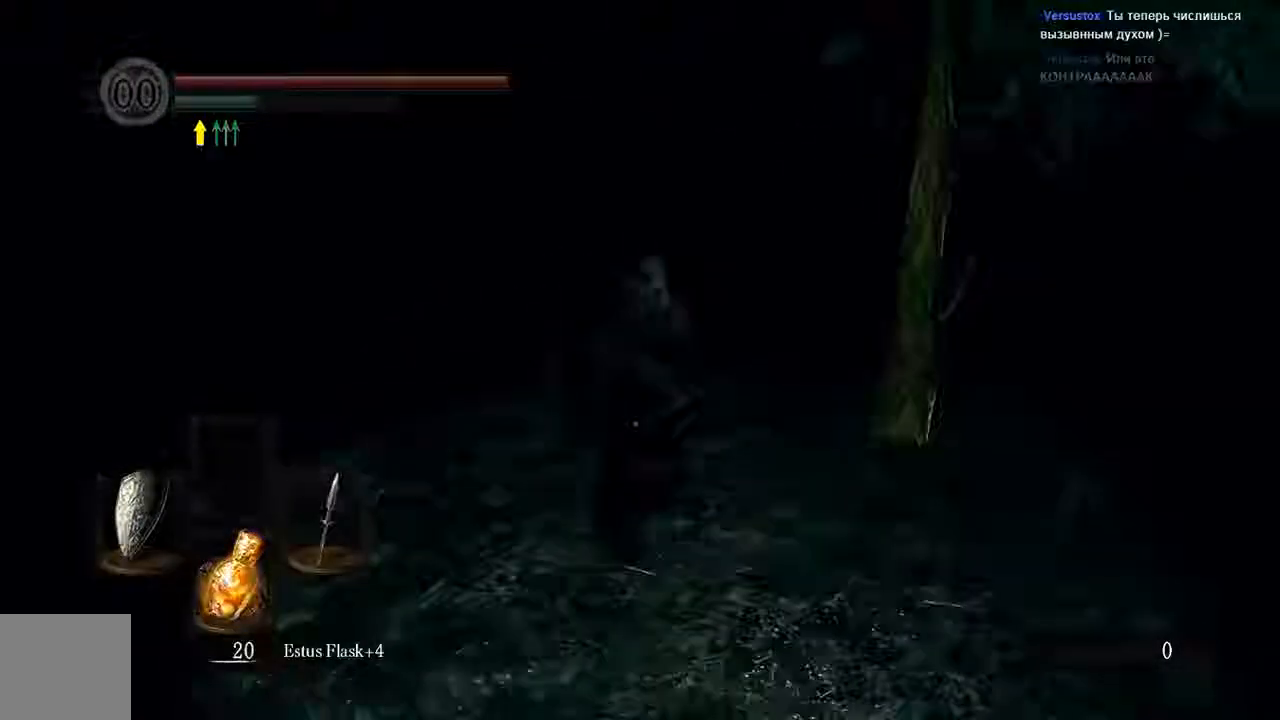
{"dt_ms": 1000, "buttons": ["B"], "left_stick": "up", "right_stick": "center"}
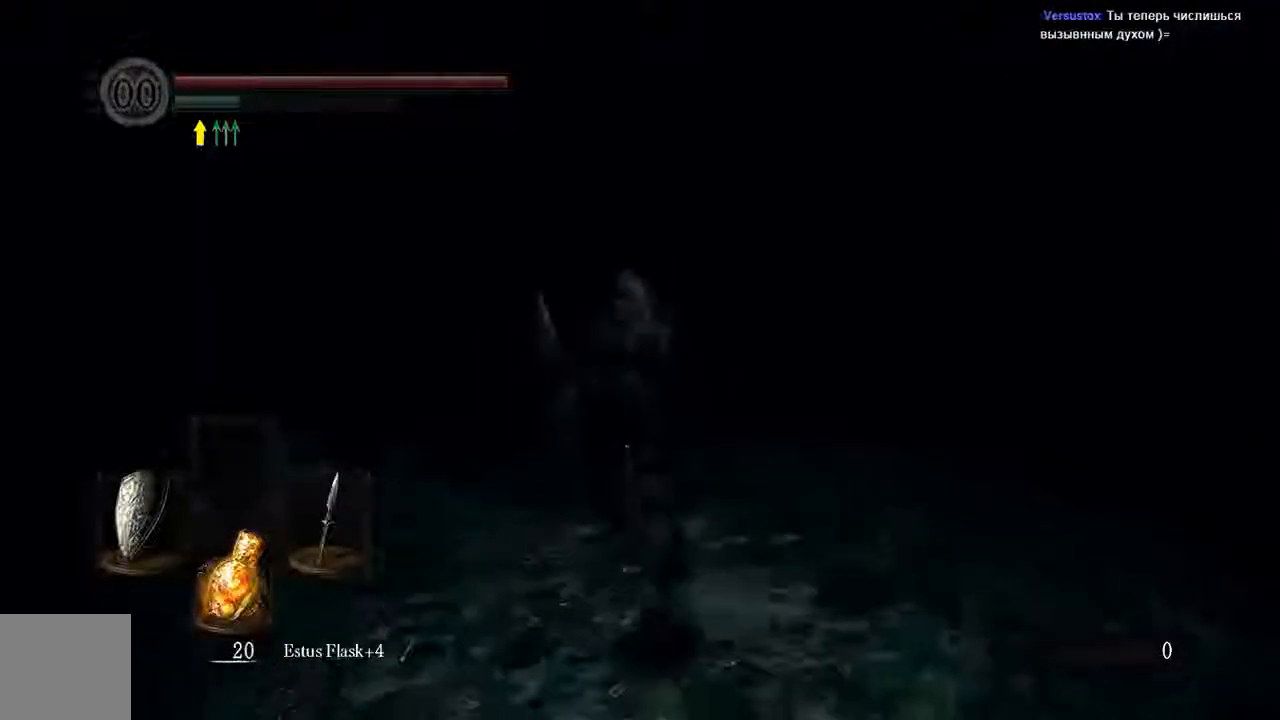
{"dt_ms": 500, "buttons": ["B"], "left_stick": "up", "right_stick": "center", "events": []}
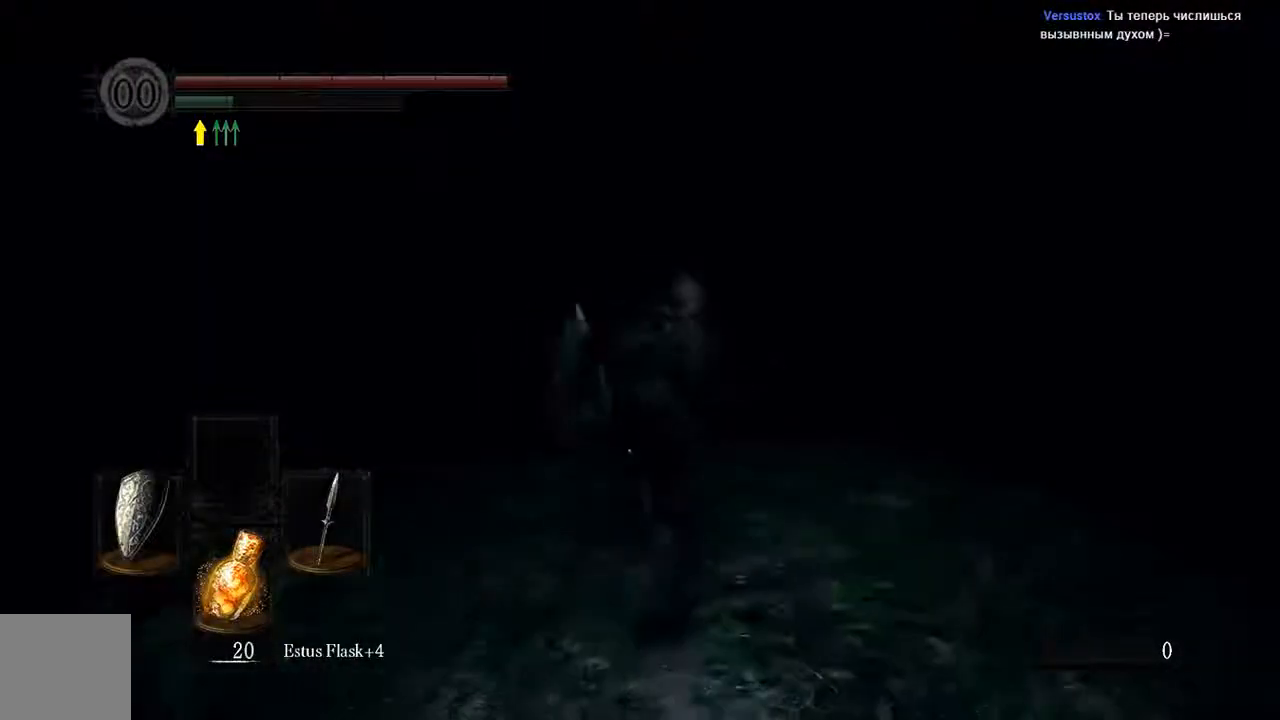
{"dt_ms": 500, "buttons": ["B"], "left_stick": "up", "right_stick": "center", "events": []}
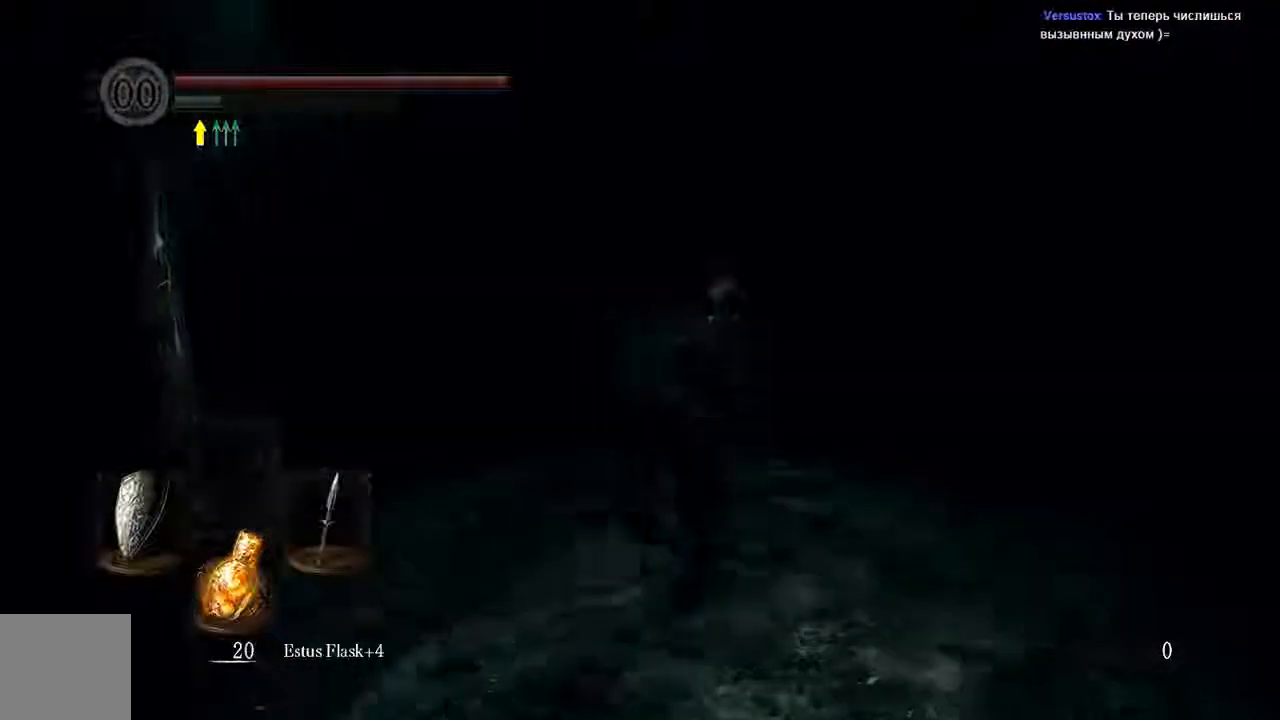
{"dt_ms": 500, "buttons": ["B"], "left_stick": "up", "right_stick": "center", "events": []}
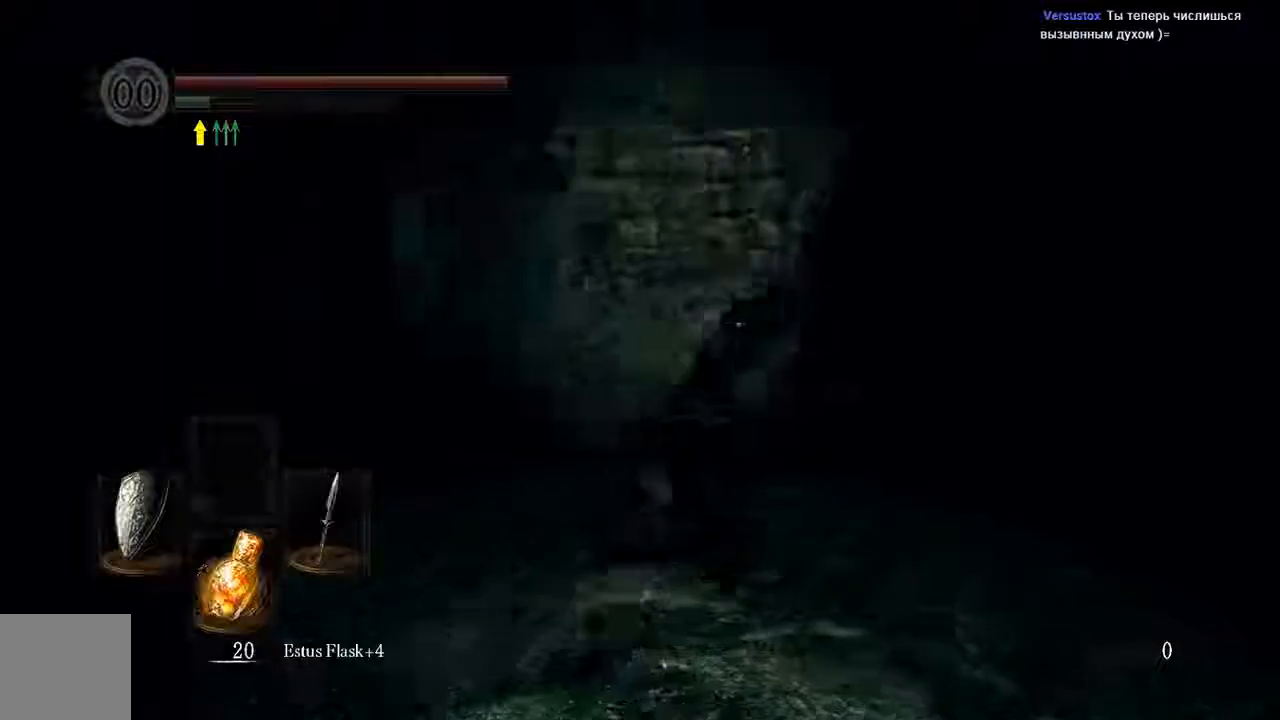
{"dt_ms": 500, "buttons": ["B"], "left_stick": "up", "right_stick": "center", "events": [[167, "right_stick", "right"], [433, "right_stick", "center"]]}
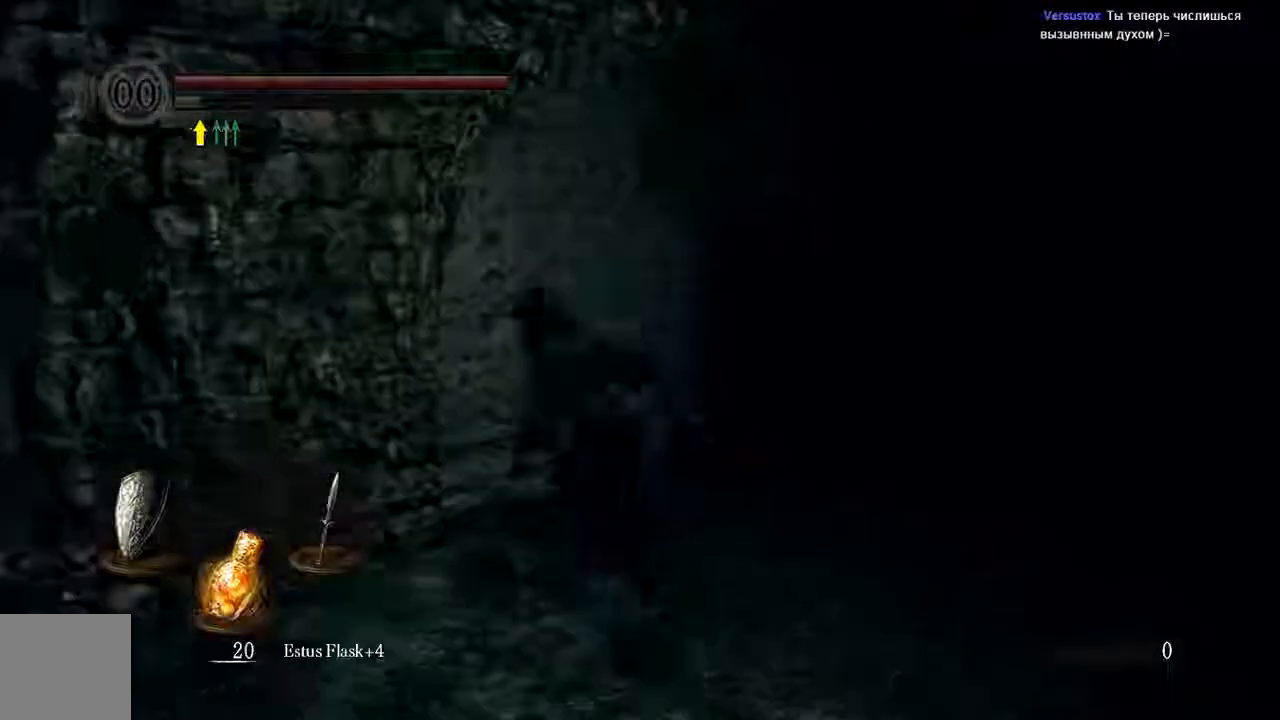
{"dt_ms": 500, "buttons": ["B"], "left_stick": "left", "right_stick": "center"}
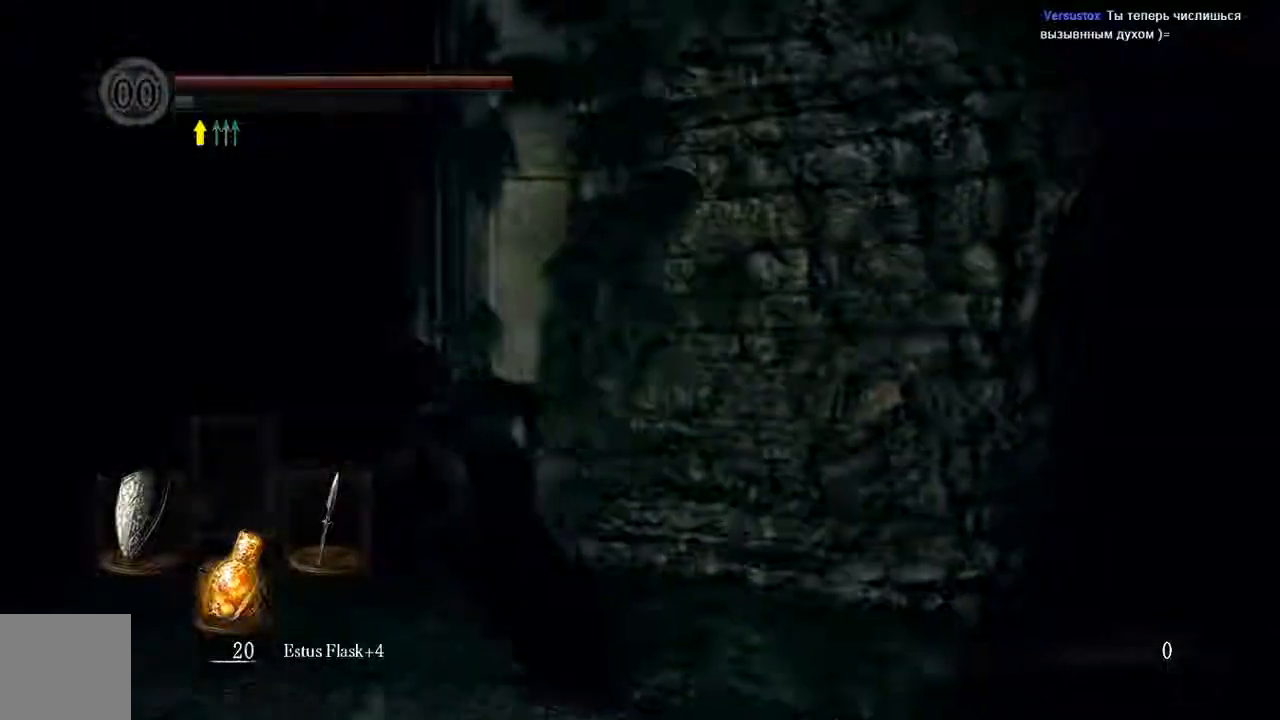
{"dt_ms": 500, "buttons": ["B"], "left_stick": "up-left", "right_stick": "center", "events": [[400, "left_stick", "up-left"]]}
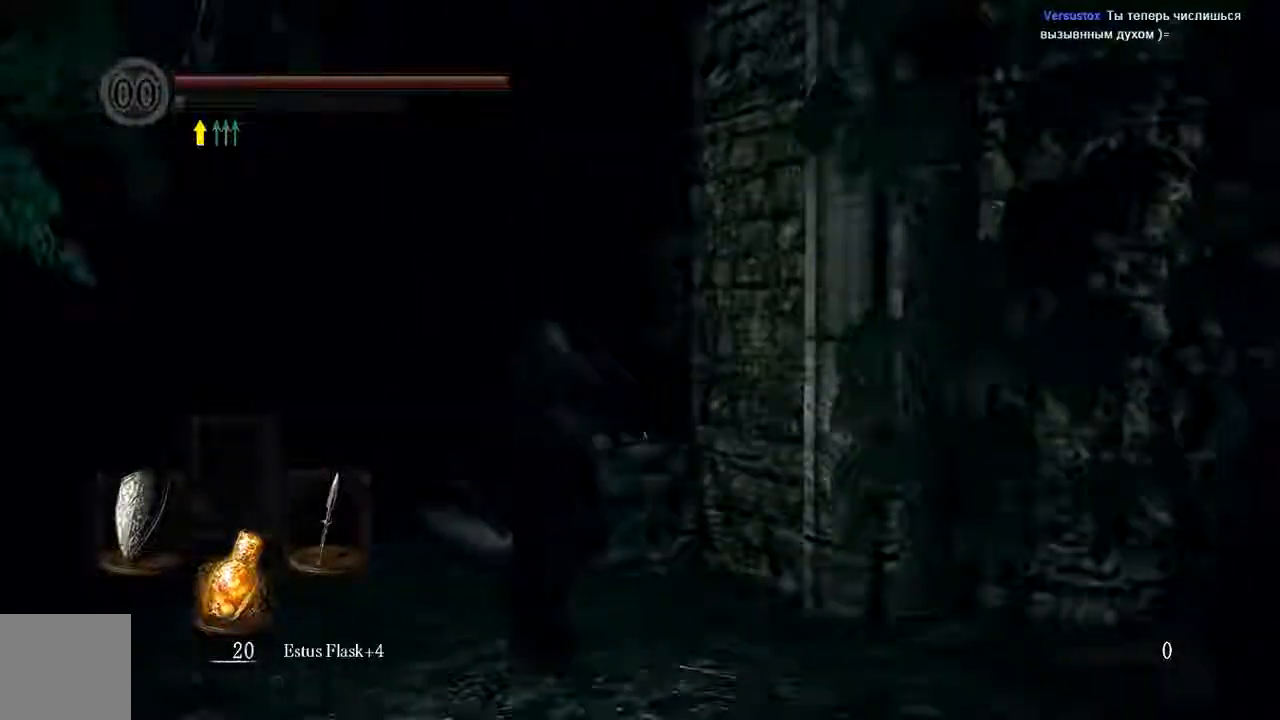
{"dt_ms": 500, "buttons": ["B"], "left_stick": "up-left", "right_stick": "center", "events": []}
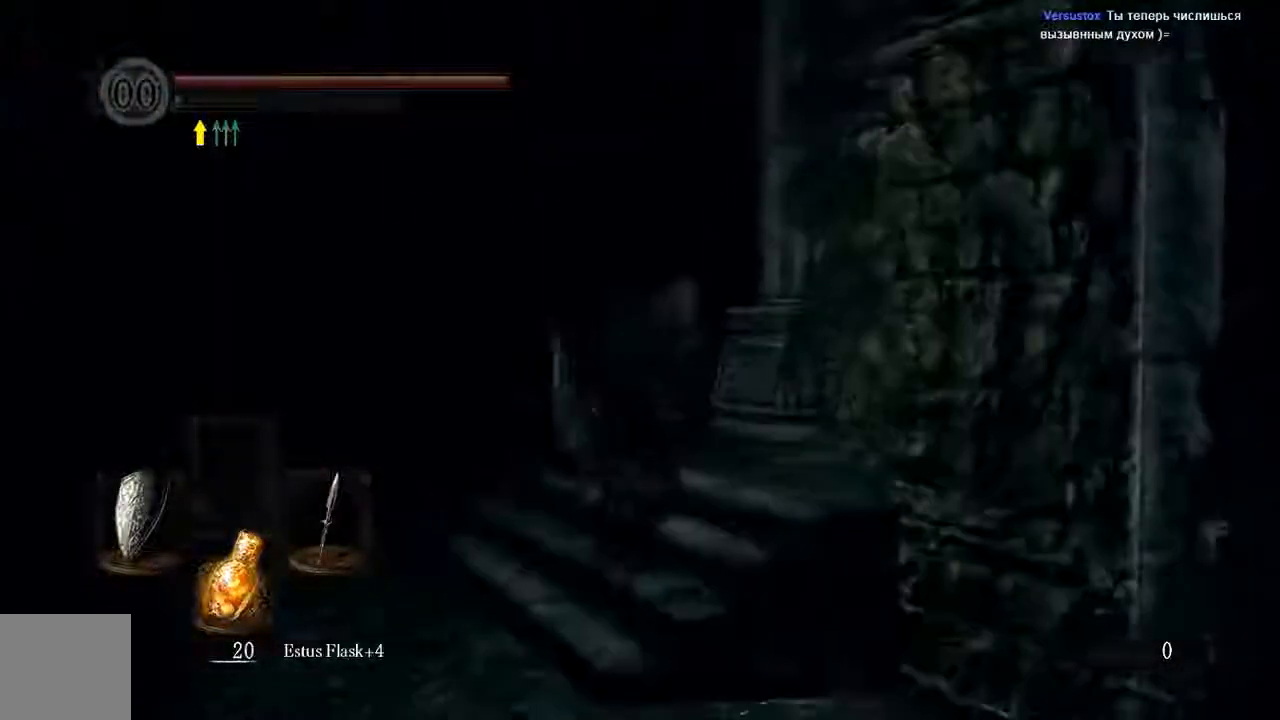
{"dt_ms": 500, "buttons": ["B"], "left_stick": "up", "right_stick": "center", "events": [[33, "left_stick", "up"]]}
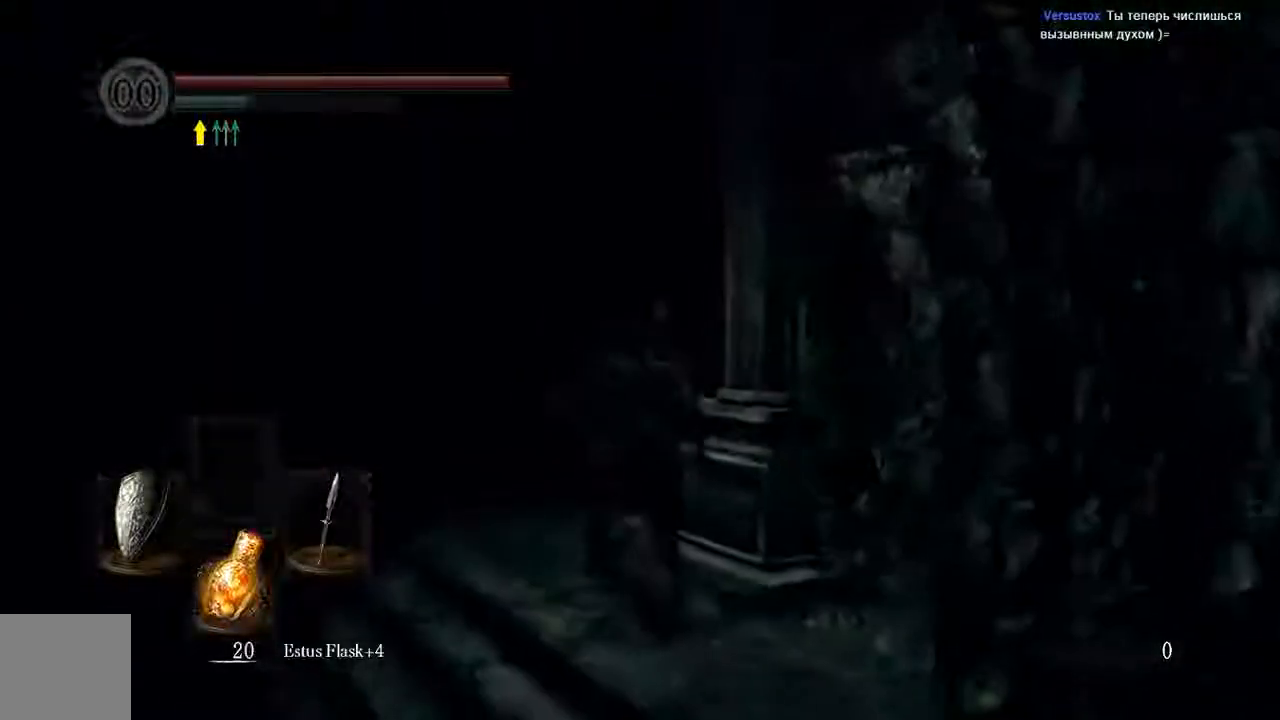
{"dt_ms": 500, "buttons": ["B"], "left_stick": "up", "right_stick": "center", "events": []}
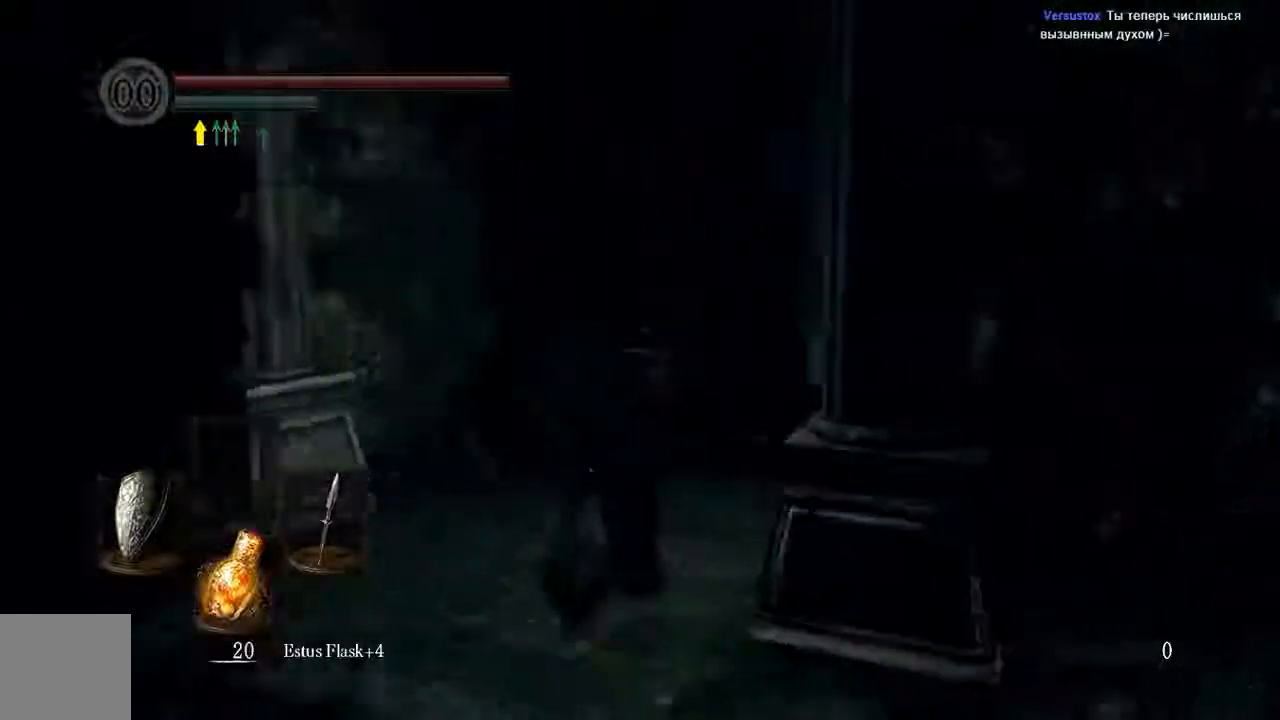
{"dt_ms": 500, "buttons": ["B"], "left_stick": "up", "right_stick": "center"}